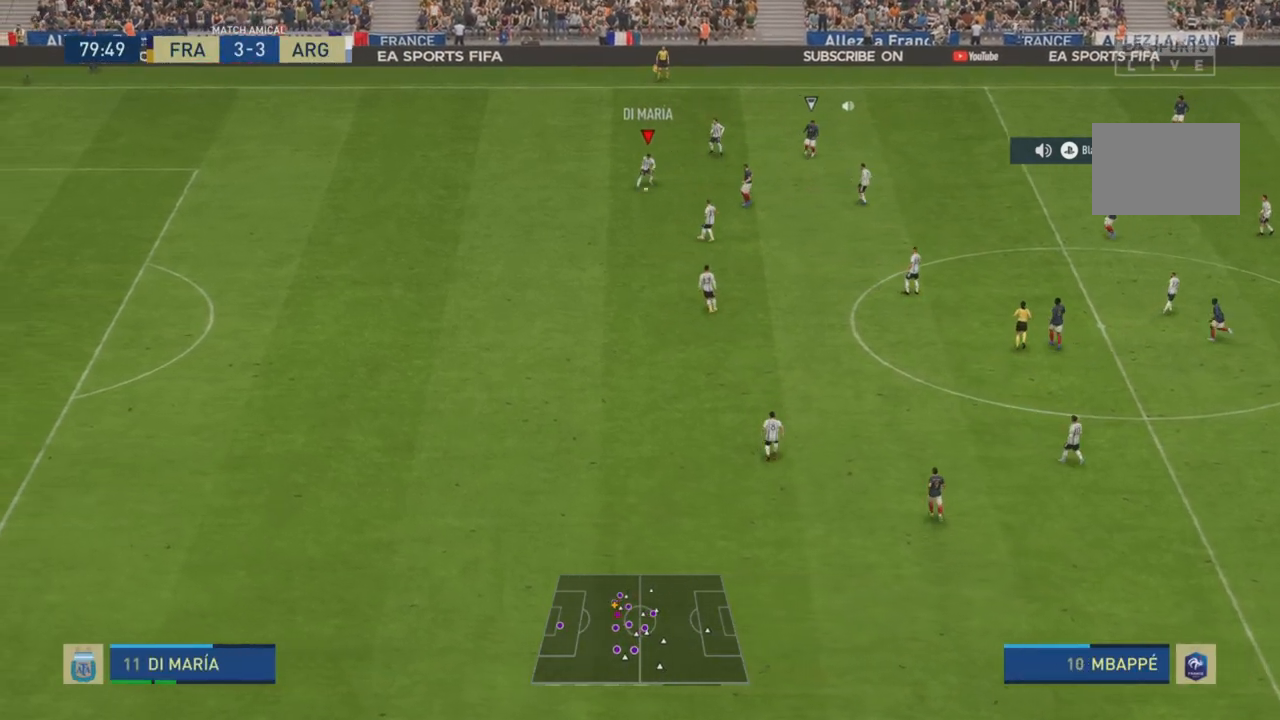
Gameplay with a controller (PlayStation layout); each line is a JSON object with the inputs held at the frame after it. "events" lists button and stick changes between this image and that frame as [ms after this image, input, new state], when the widget could be followed in between. Not read: L3 R3.
{"buttons": ["R2"], "left_stick": "down", "right_stick": "center", "events": []}
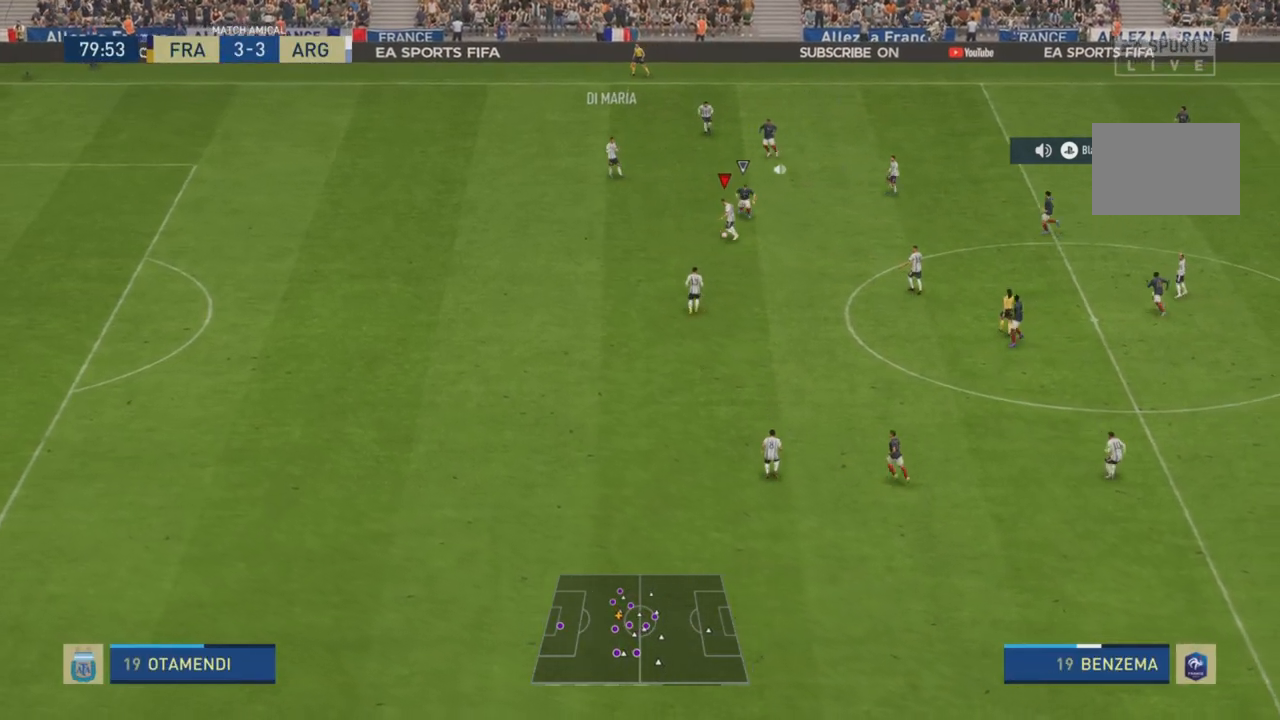
{"buttons": ["R2"], "left_stick": "down-right", "right_stick": "center", "events": [[34, "R2", "up"], [51, "left_stick", "down-right"], [184, "CROSS", "down"], [351, "CROSS", "up"], [418, "R2", "down"]]}
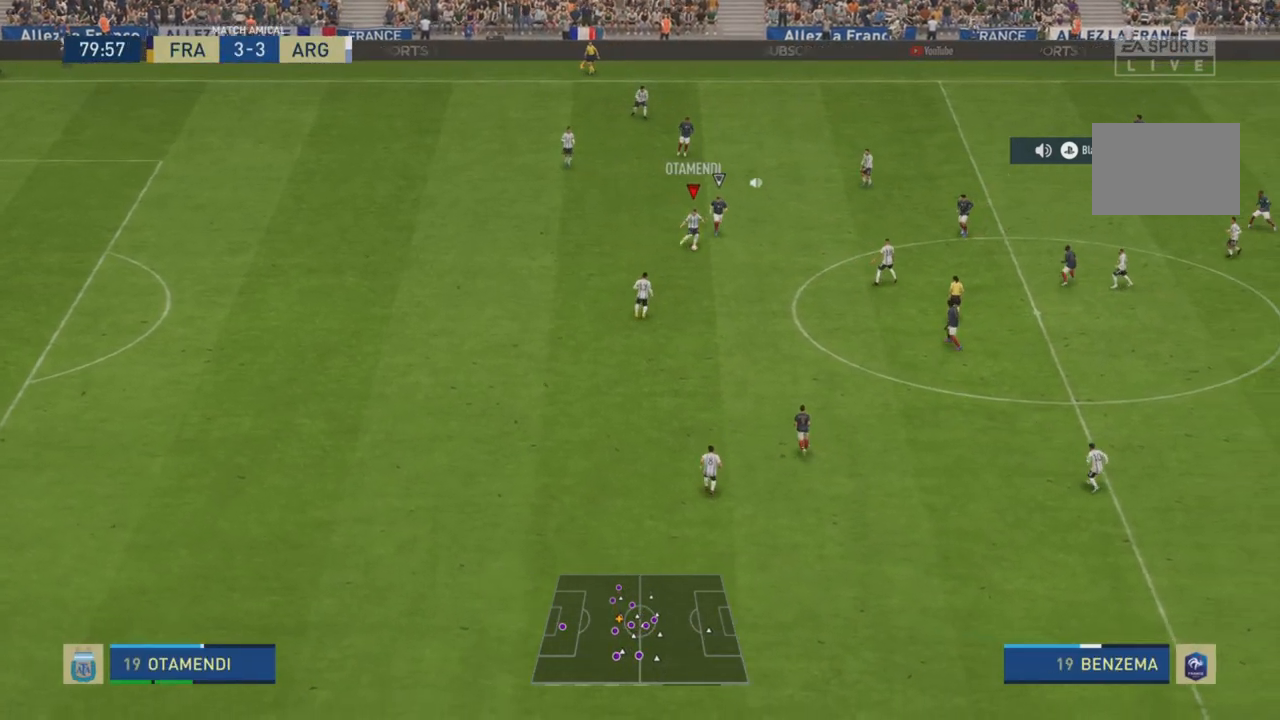
{"buttons": [], "left_stick": "down", "right_stick": "center", "events": [[217, "R2", "up"], [417, "left_stick", "down"]]}
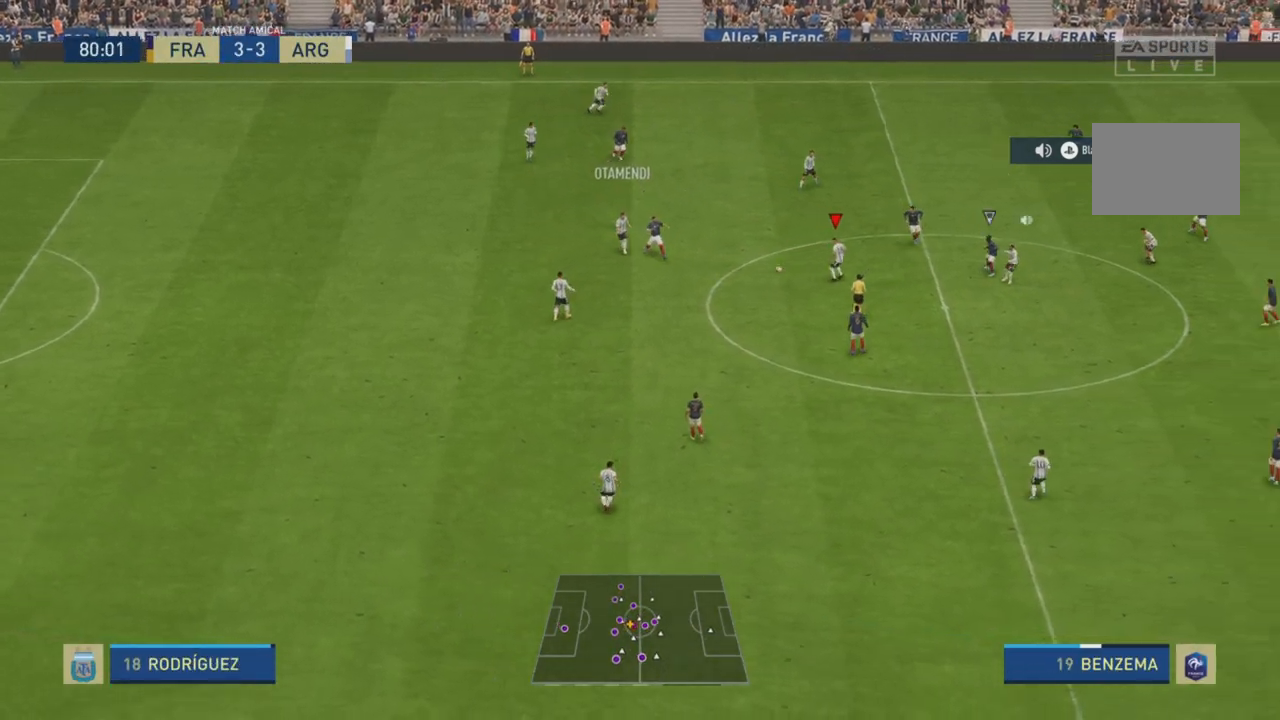
{"buttons": ["R2"], "left_stick": "down-left", "right_stick": "center", "events": [[234, "left_stick", "down-left"], [301, "CROSS", "down"], [434, "CROSS", "up"], [484, "R2", "down"]]}
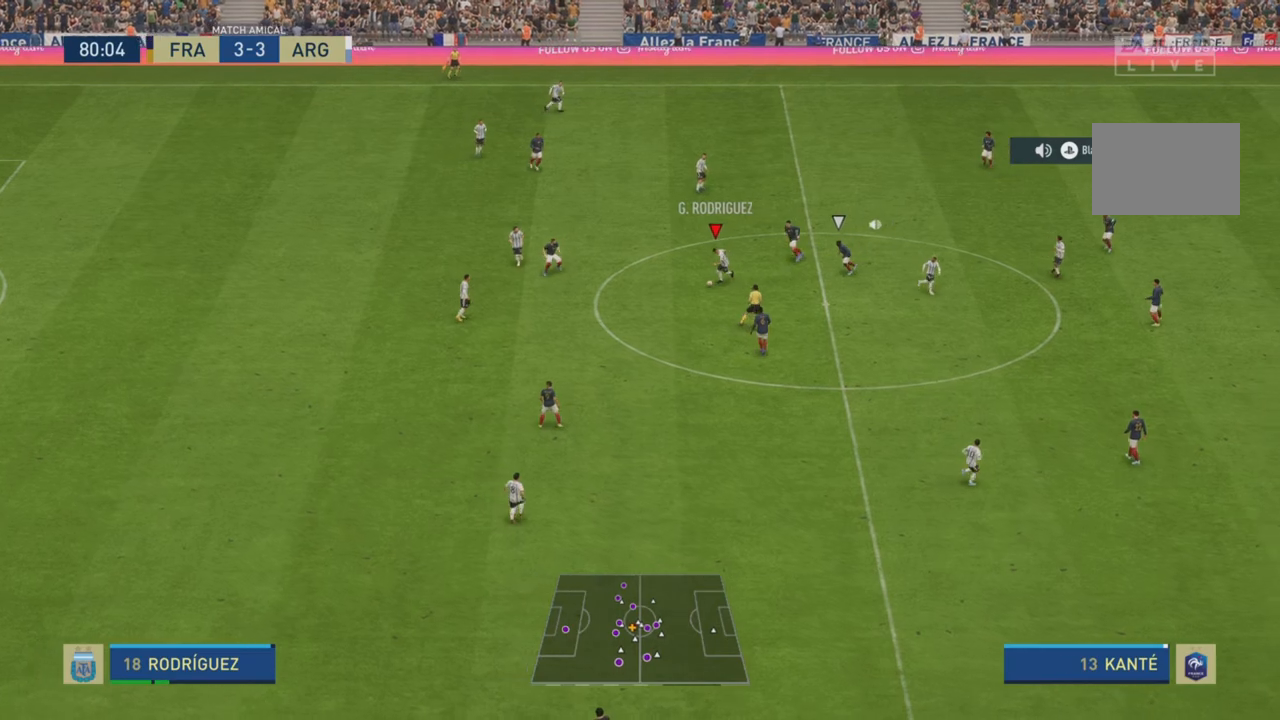
{"buttons": ["R2"], "left_stick": "down", "right_stick": "center", "events": [[167, "left_stick", "down"]]}
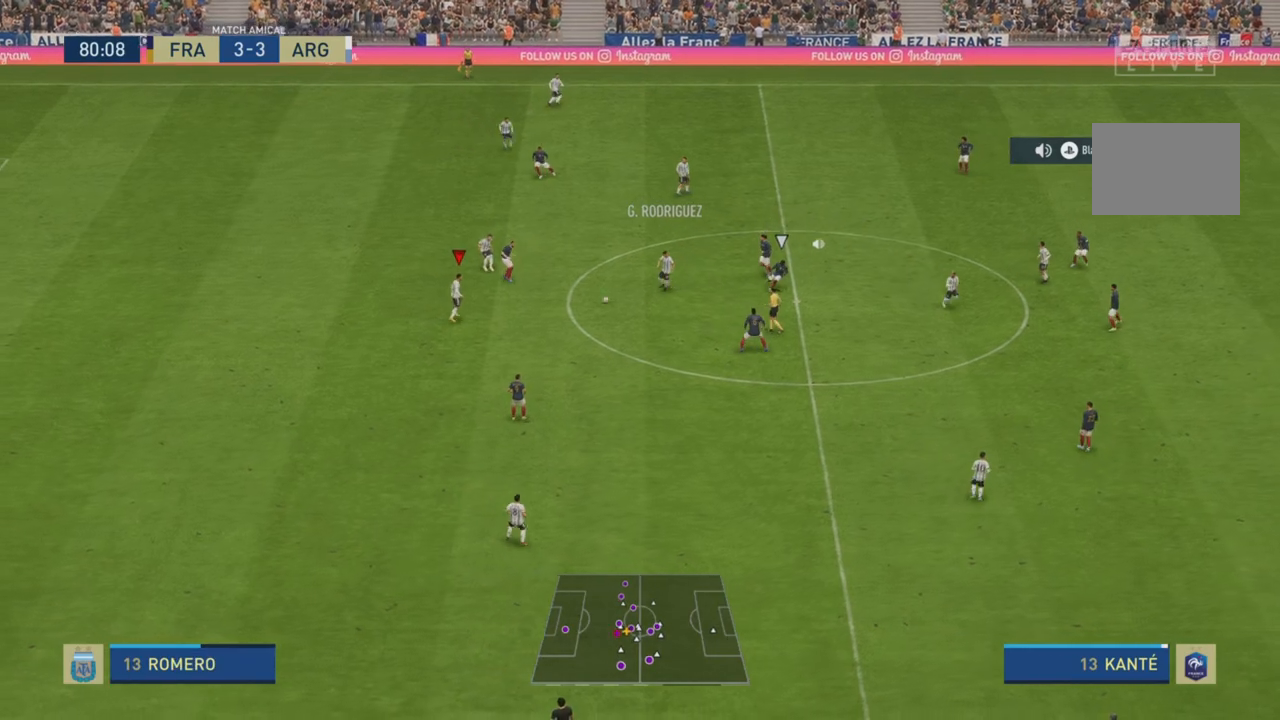
{"buttons": [], "left_stick": "down-right", "right_stick": "center", "events": [[301, "left_stick", "down-right"], [334, "R2", "up"]]}
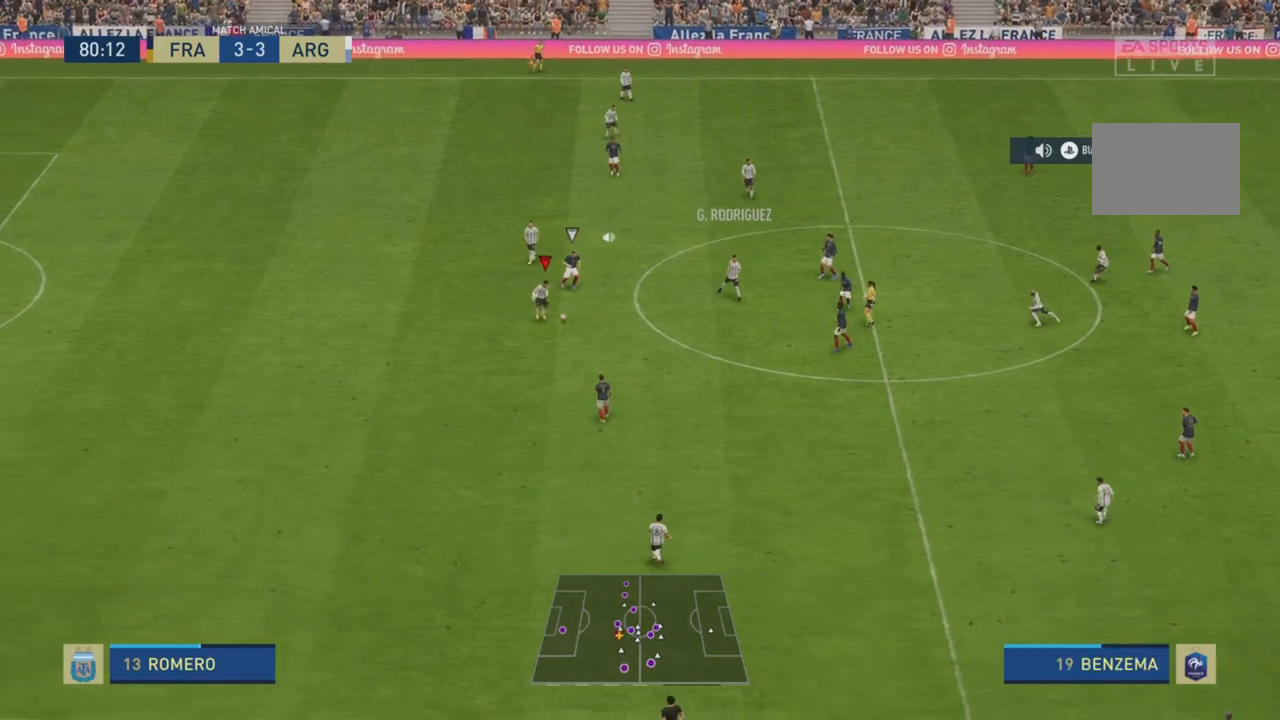
{"buttons": ["R2"], "left_stick": "down-right", "right_stick": "center", "events": [[150, "SQUARE", "down"], [384, "SQUARE", "up"], [484, "R2", "down"]]}
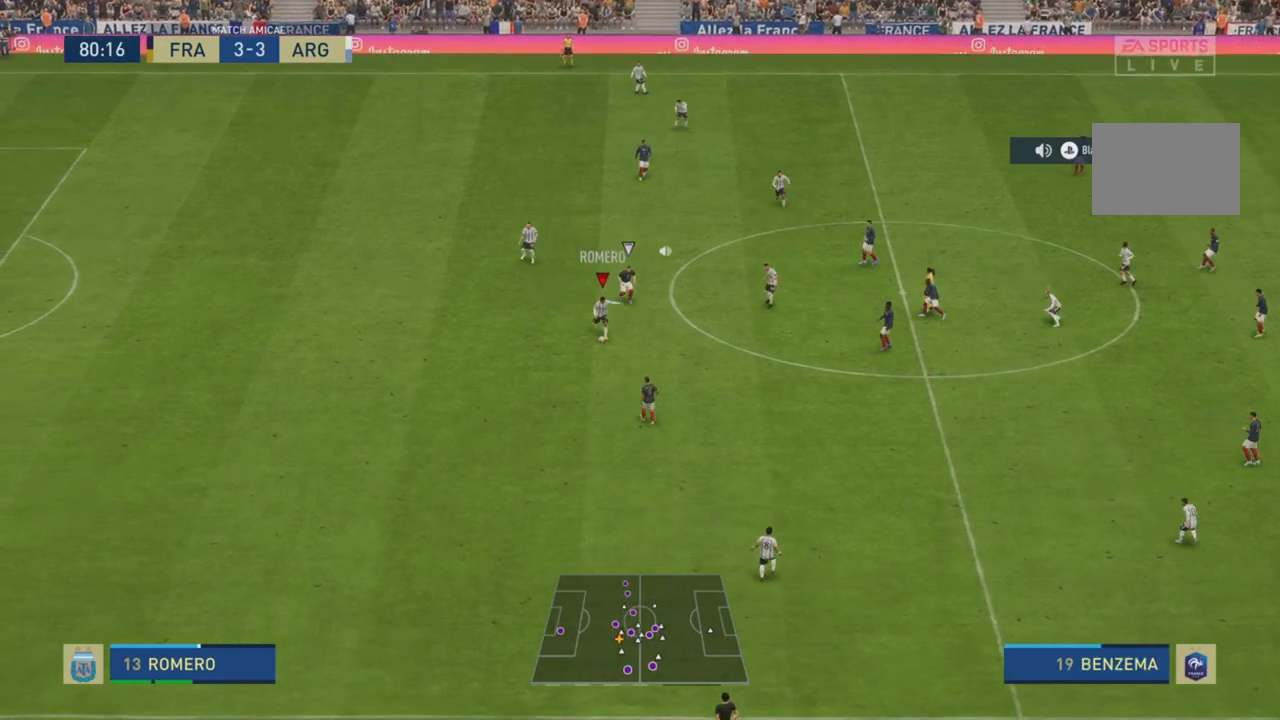
{"buttons": ["R2"], "left_stick": "down-right", "right_stick": "center", "events": []}
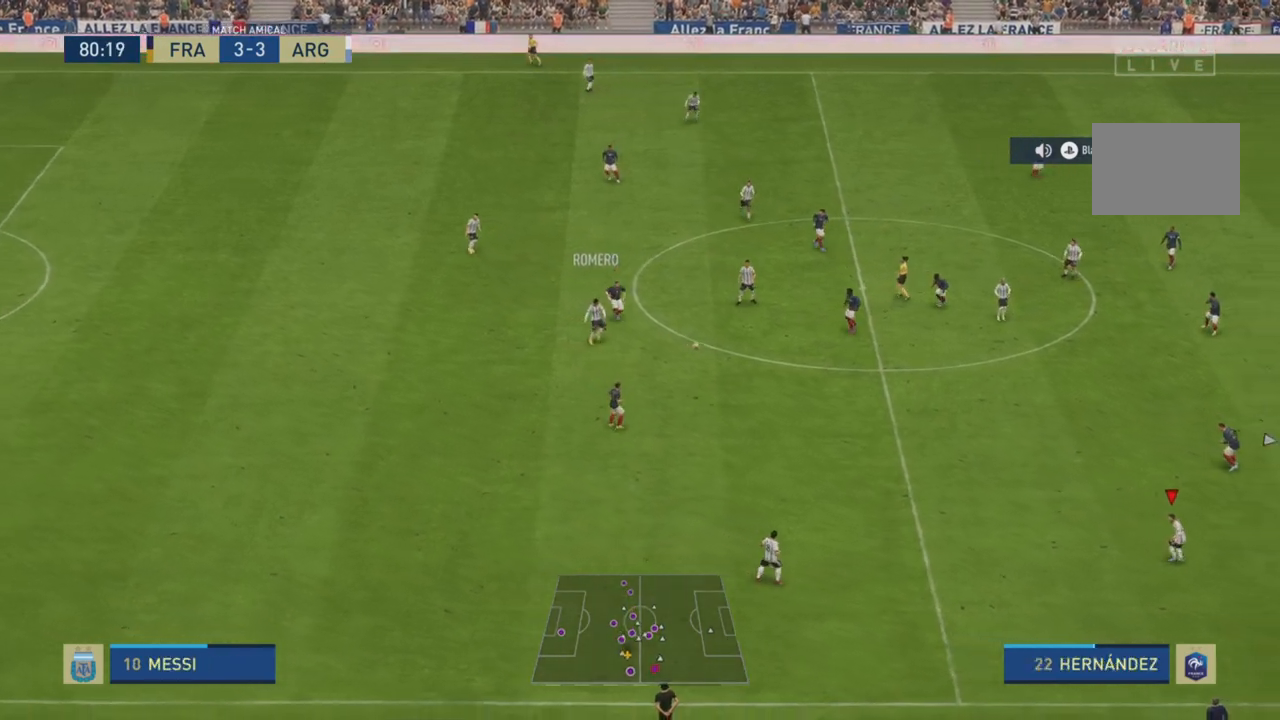
{"buttons": ["R2"], "left_stick": "right", "right_stick": "center", "events": [[250, "left_stick", "right"]]}
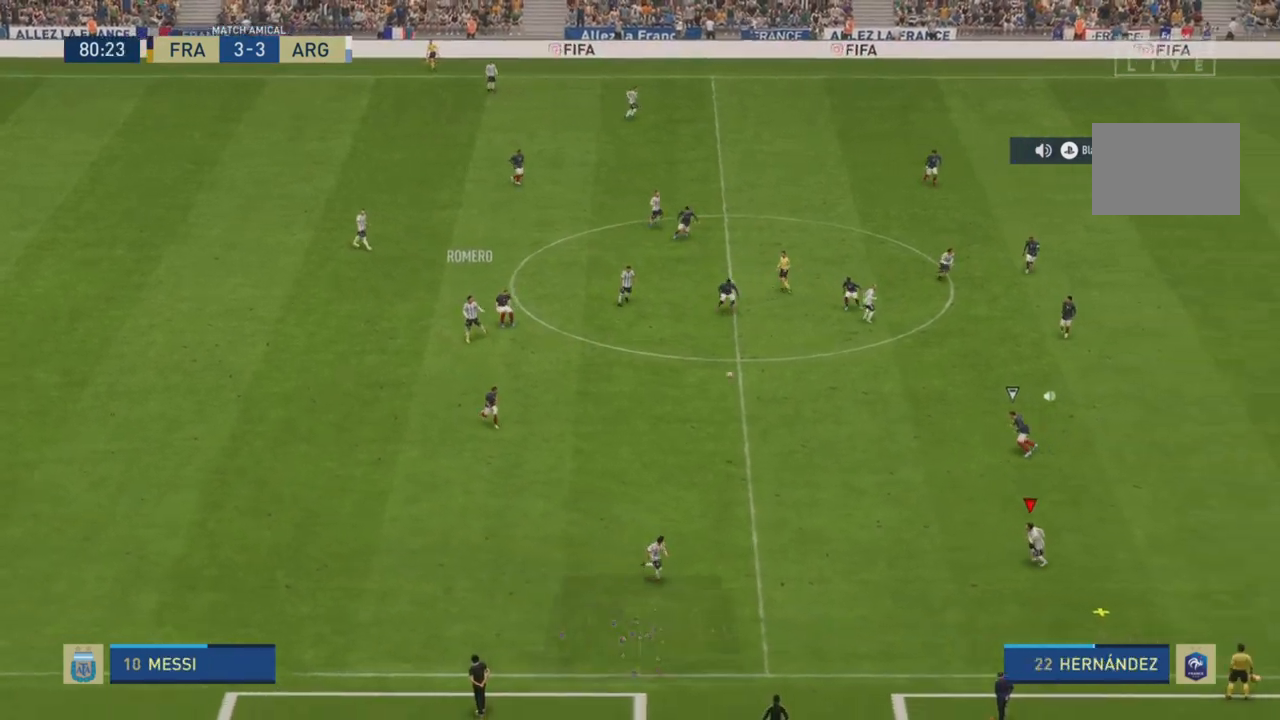
{"buttons": [], "left_stick": "right", "right_stick": "center", "events": [[317, "R2", "up"]]}
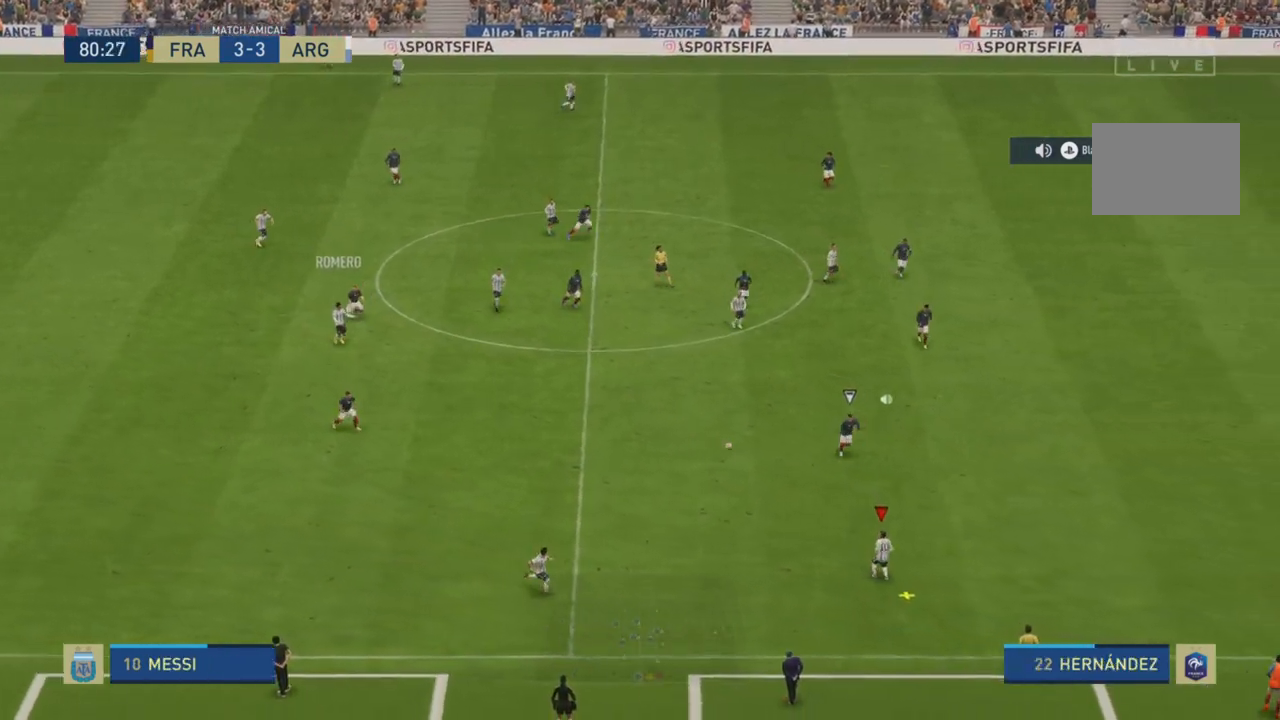
{"buttons": [], "left_stick": "right", "right_stick": "center", "events": []}
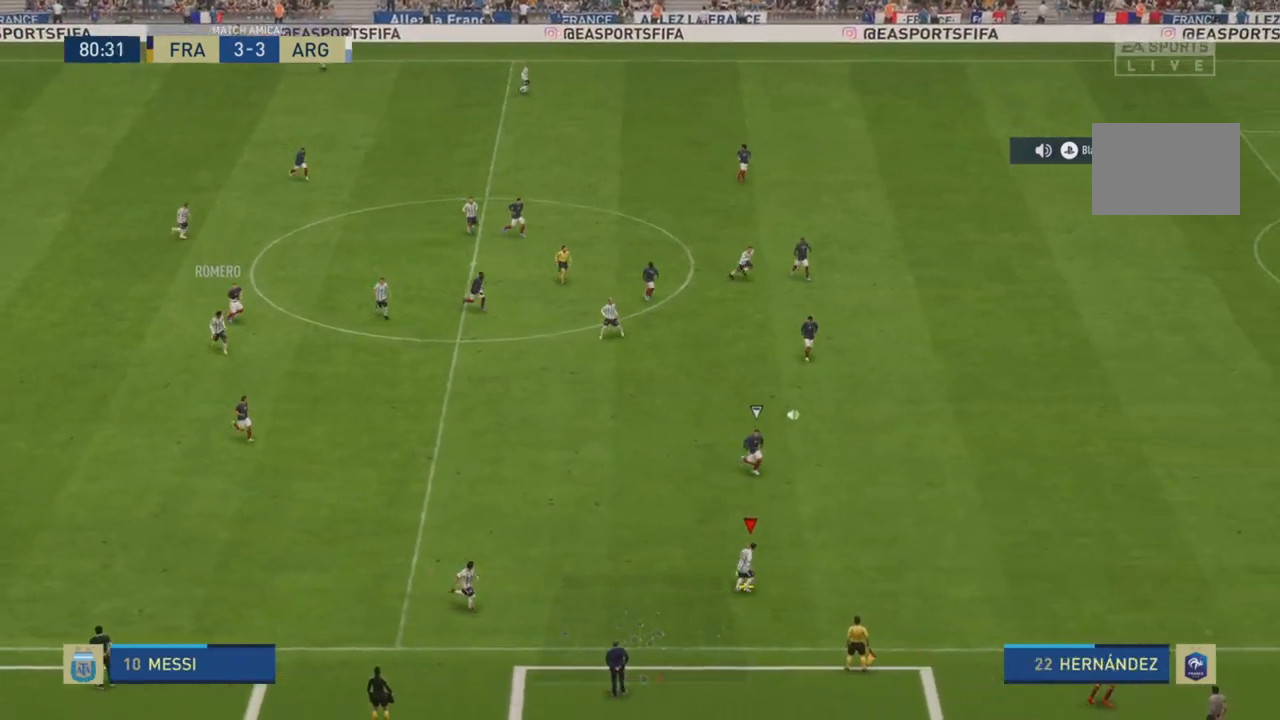
{"buttons": [], "left_stick": "up-right", "right_stick": "center", "events": [[484, "left_stick", "up-right"]]}
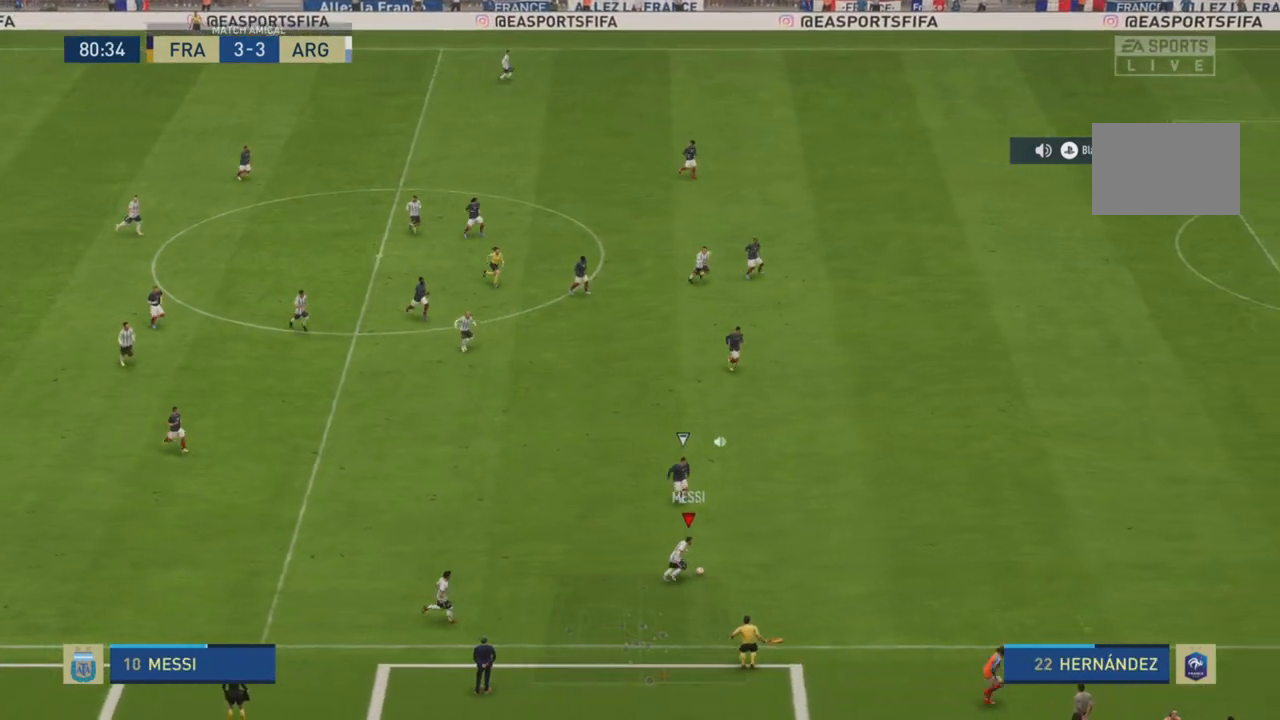
{"buttons": [], "left_stick": "right", "right_stick": "center", "events": [[150, "L1", "down"], [200, "right_stick", "up-left"], [250, "right_stick", "down-left"], [350, "left_stick", "right"], [350, "right_stick", "right"], [450, "L1", "up"], [467, "right_stick", "center"]]}
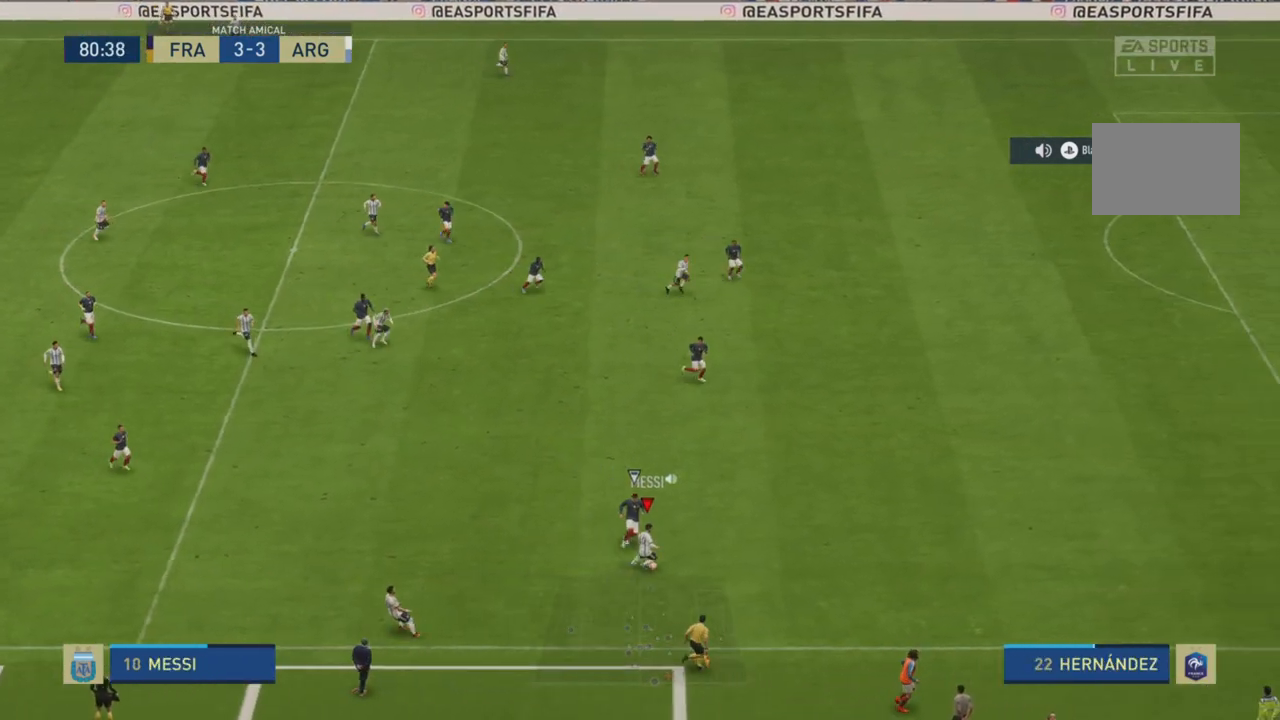
{"buttons": [], "left_stick": "down-right", "right_stick": "center", "events": [[17, "left_stick", "down-right"], [151, "left_stick", "down"], [501, "left_stick", "down-right"]]}